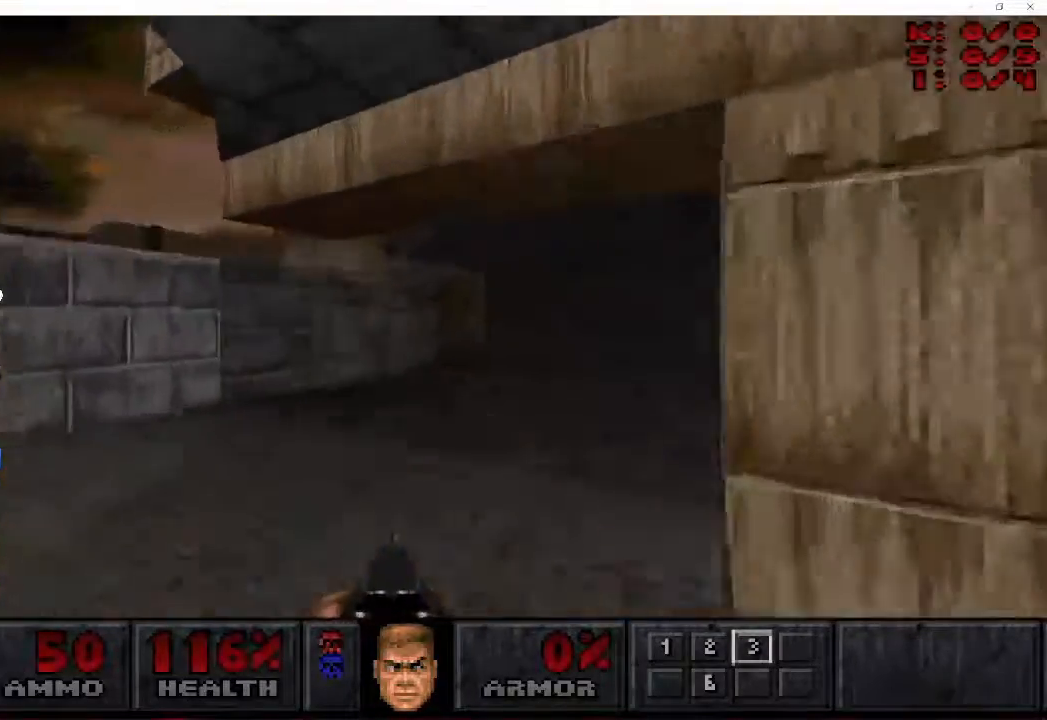
Gameplay with keyboard and mouse; each line is a JSON object with the keys and mouse buttons held at the frame after it. "events" lists presses ("down") and releases ("up") of "a", "ctrl", "d", "e", "f", "q", "r", "s", "shift", "space", "tab", "w", "mouse_left", "mouse_wheel", "mouse_right", "mouse_mb4" and "mouse_mb5" between this image and that frame as [ms after this image, input, new state], when the widget could be followed in between. "mouse_left", "mouse_wheel", "mouse_right", "mouse_mb4", "mouse_mb5" = the "left", "wheel", "right", "mb4", "mb5" buttons of the "mouse" list. No other keys are recorded. "wheel" means that the mouse wheel is clicked or scrolled. Mouse movement is not recorded.
{"keys": ["a", "d", "w"], "mouse": [], "events": [[100, "a", "down"], [183, "a", "up"], [467, "a", "down"]]}
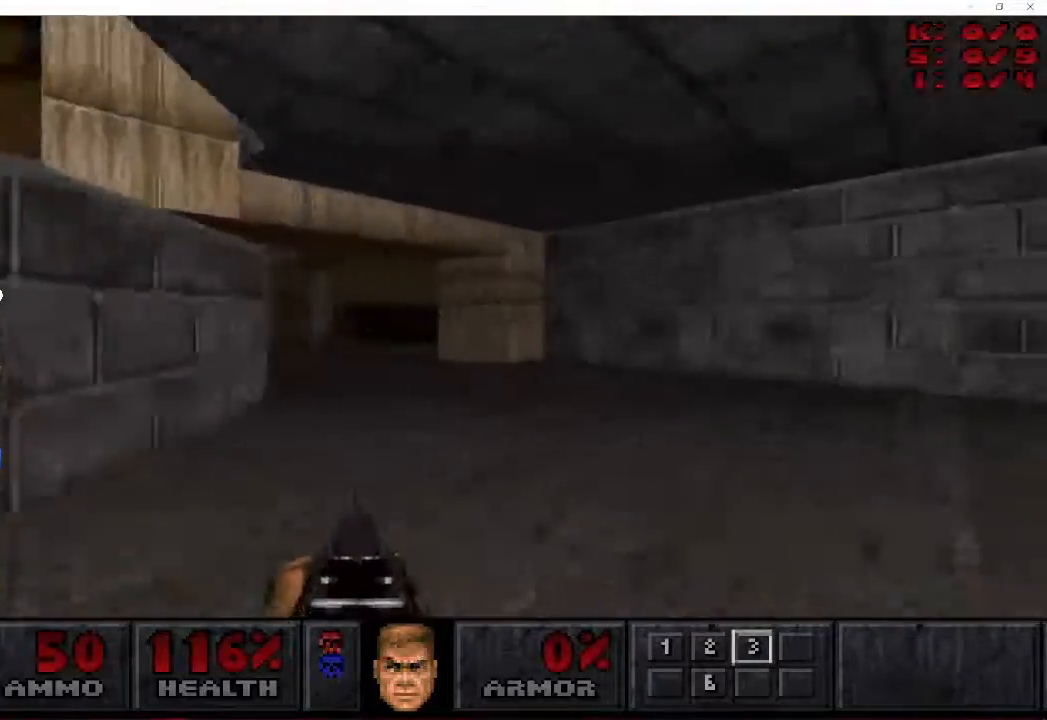
{"keys": ["a", "w"], "mouse": [], "events": [[133, "d", "up"]]}
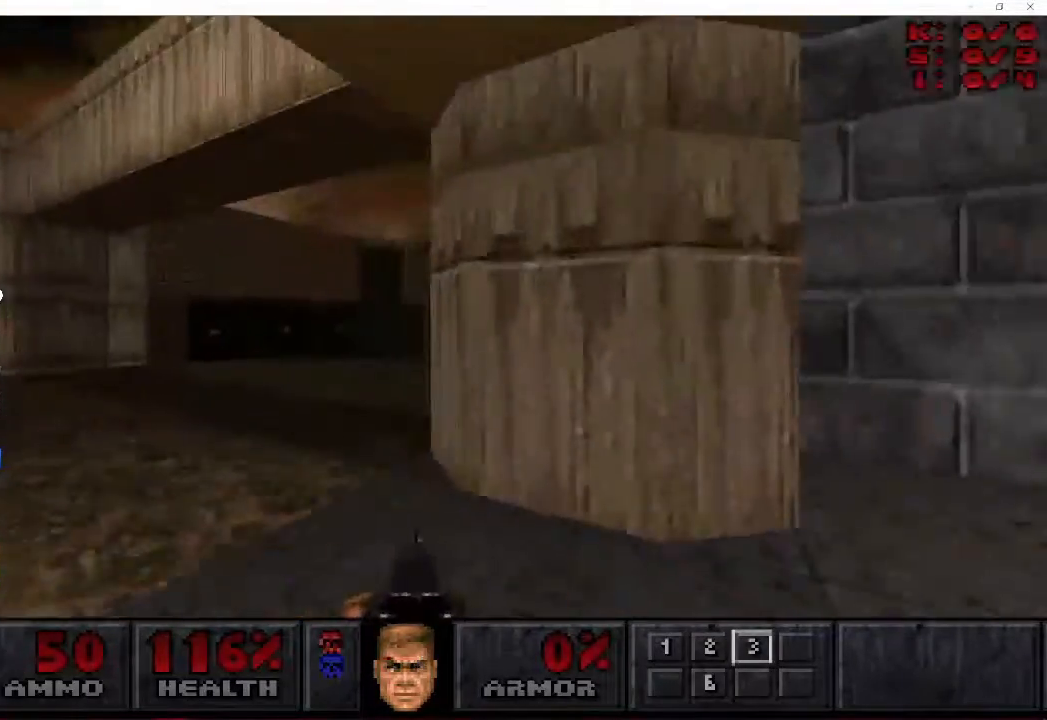
{"keys": ["d", "w"], "mouse": [], "events": [[133, "d", "down"], [217, "a", "up"]]}
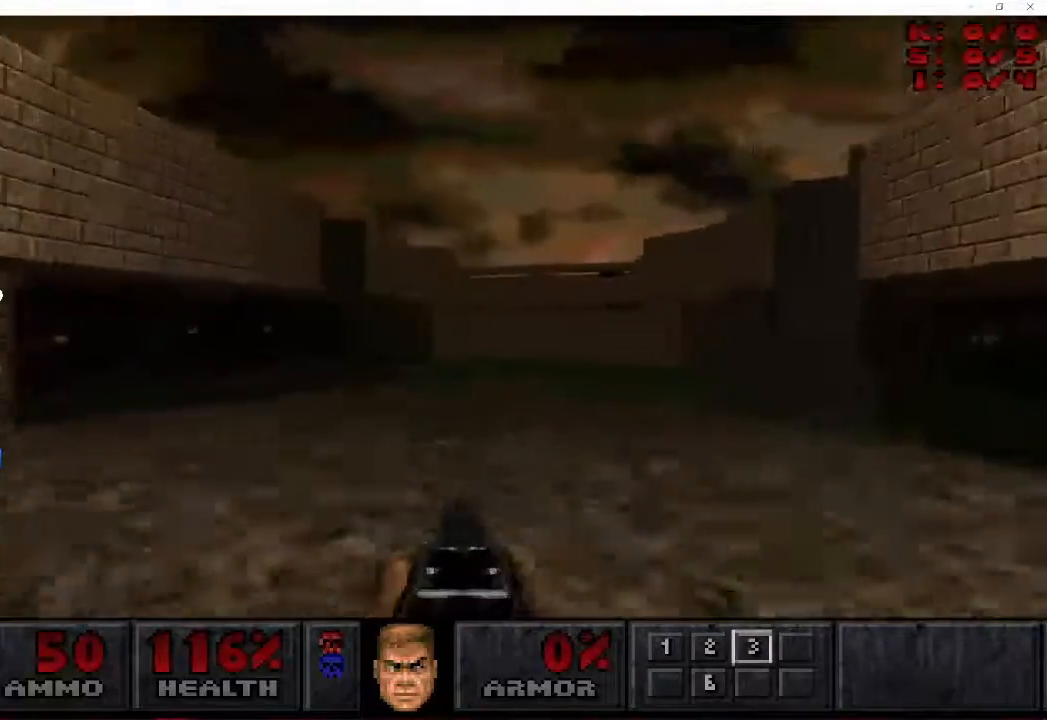
{"keys": ["d", "w"], "mouse": [], "events": [[133, "a", "down"], [400, "a", "up"]]}
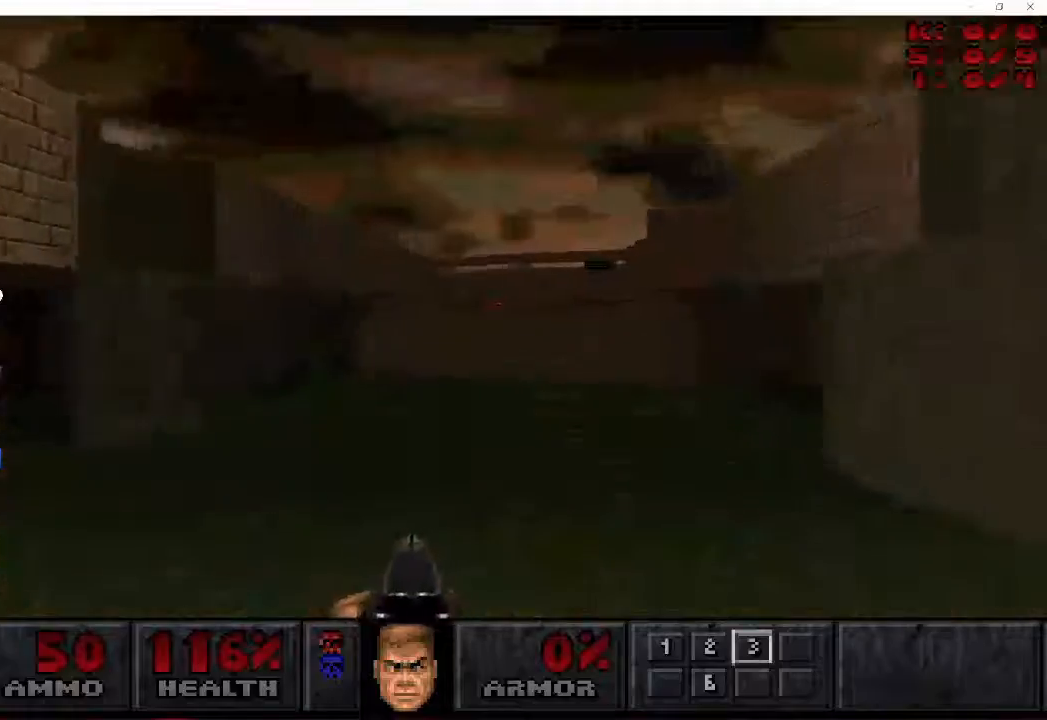
{"keys": ["a", "d", "w"], "mouse": [], "events": [[167, "a", "down"], [283, "a", "up"], [433, "a", "down"]]}
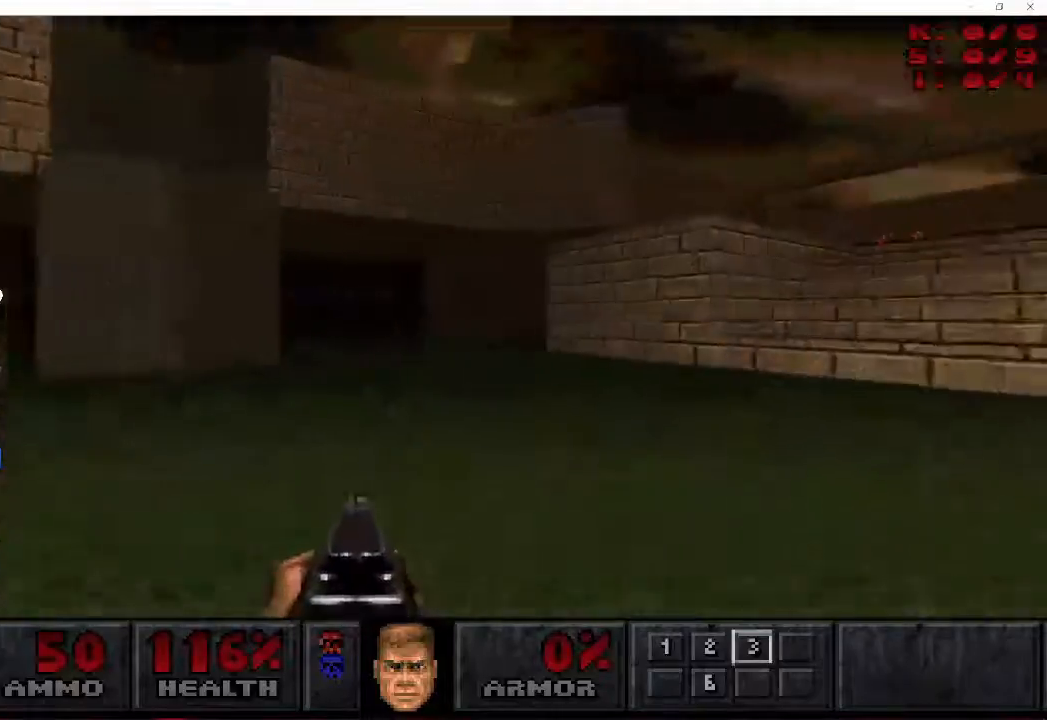
{"keys": ["d", "w"], "mouse": [], "events": [[150, "a", "up"]]}
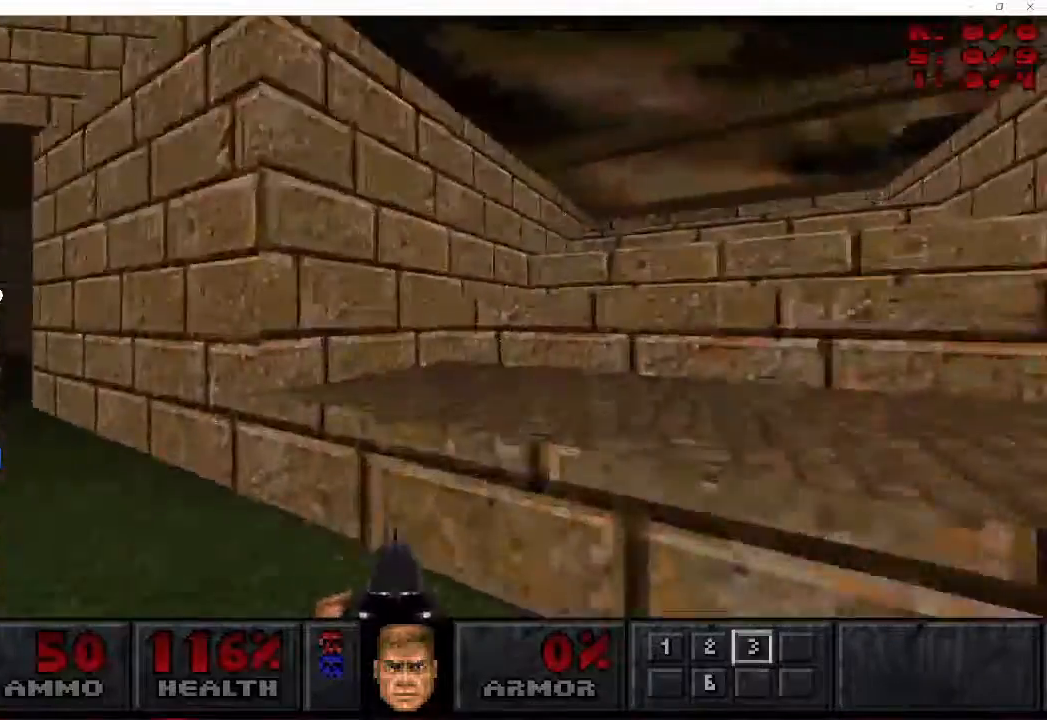
{"keys": ["a", "w"], "mouse": [], "events": [[367, "a", "down"], [450, "d", "up"]]}
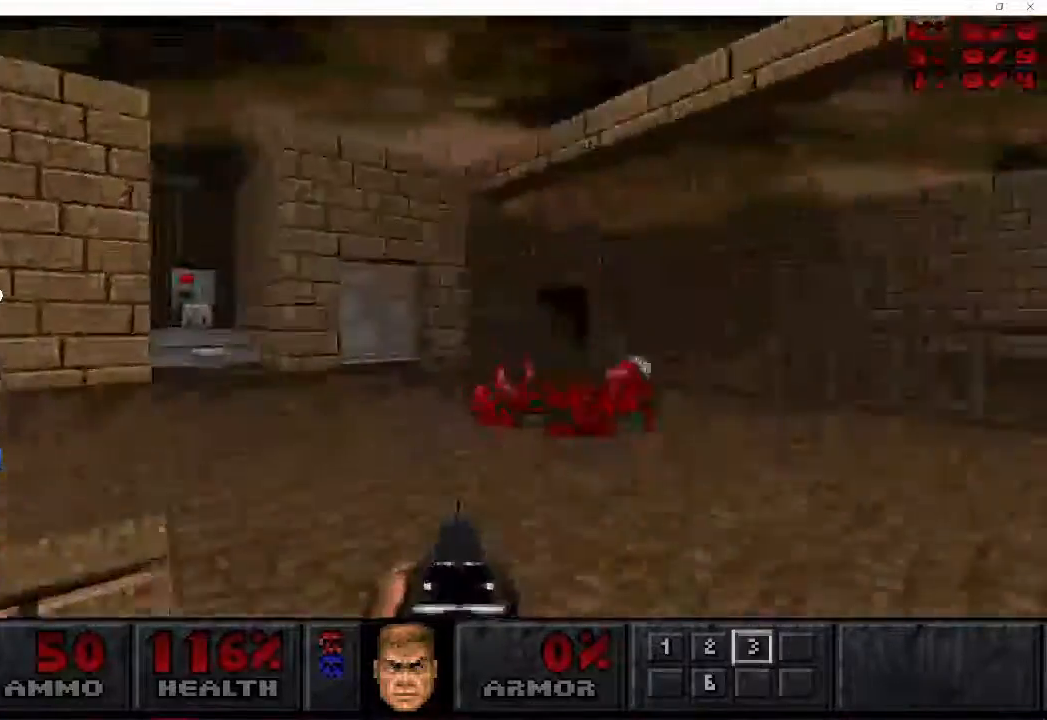
{"keys": ["w"], "mouse": [], "events": [[267, "a", "up"], [400, "a", "down"], [467, "a", "up"]]}
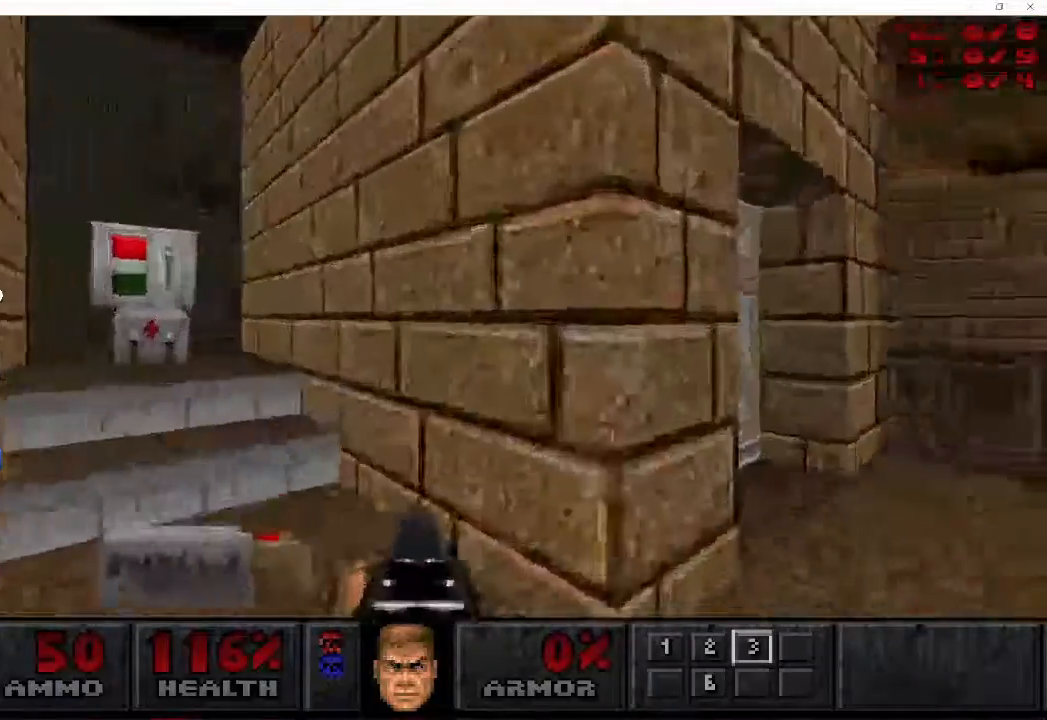
{"keys": [], "mouse": ["right"], "events": [[33, "a", "down"], [333, "a", "up"], [433, "mouse_right", "down"], [483, "w", "up"]]}
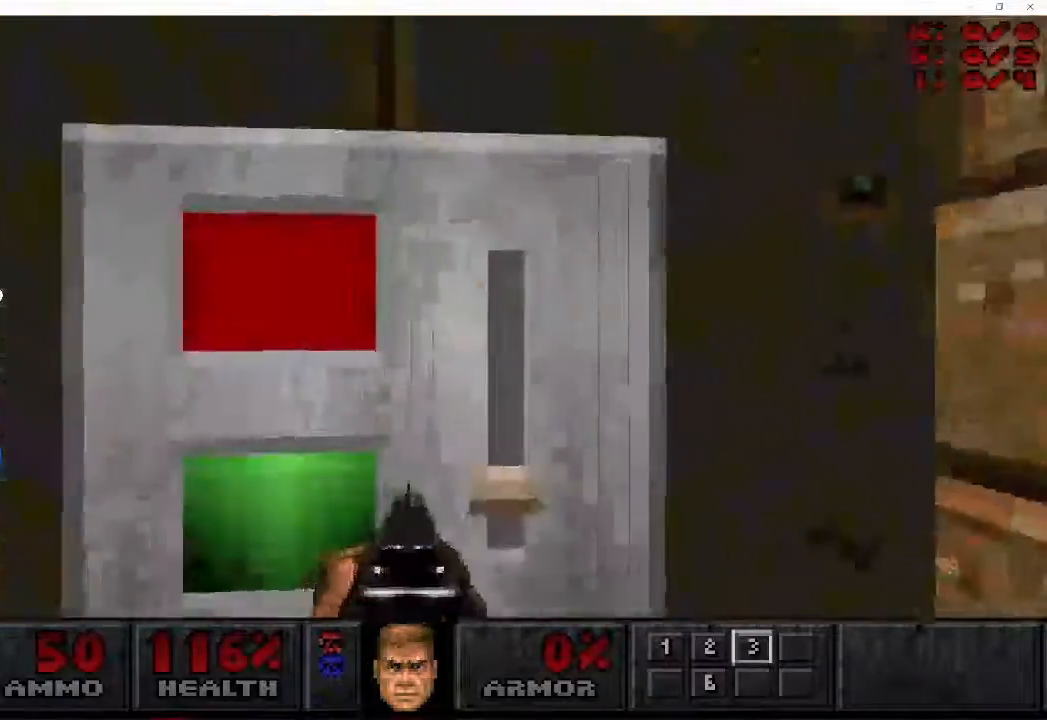
{"keys": ["a", "w"], "mouse": [], "events": [[33, "mouse_right", "up"], [33, "s", "down"], [83, "mouse_right", "down"], [133, "a", "down"], [200, "mouse_right", "up"], [233, "s", "up"], [267, "w", "down"]]}
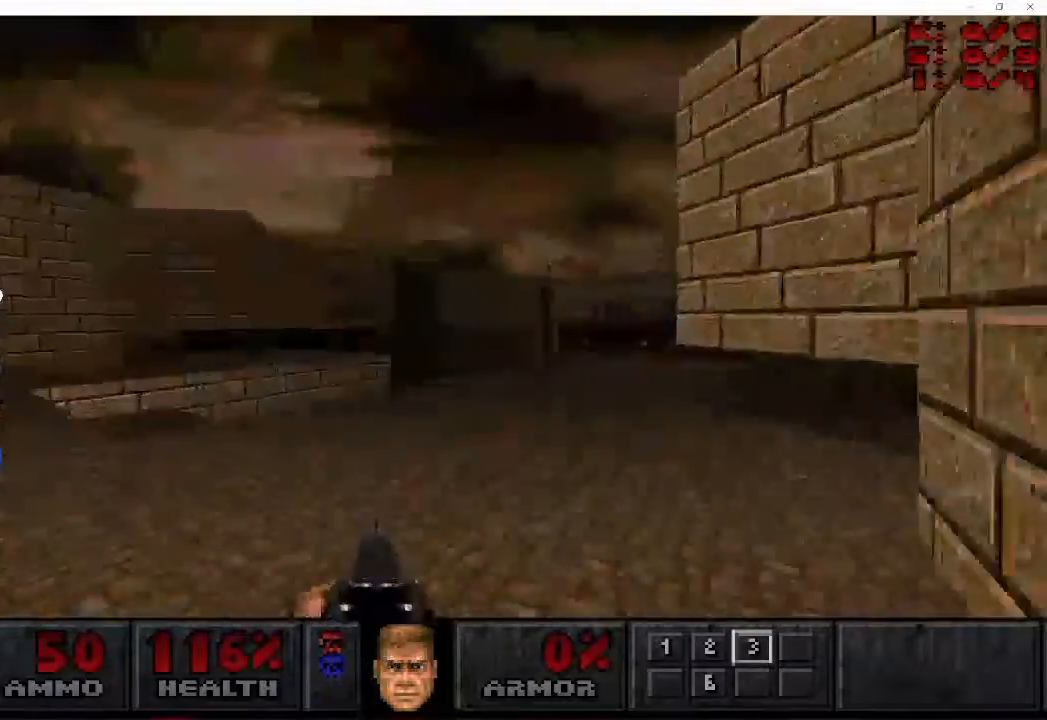
{"keys": ["a", "w"], "mouse": [], "events": [[100, "d", "down"], [167, "a", "up"], [417, "a", "down"], [417, "d", "up"]]}
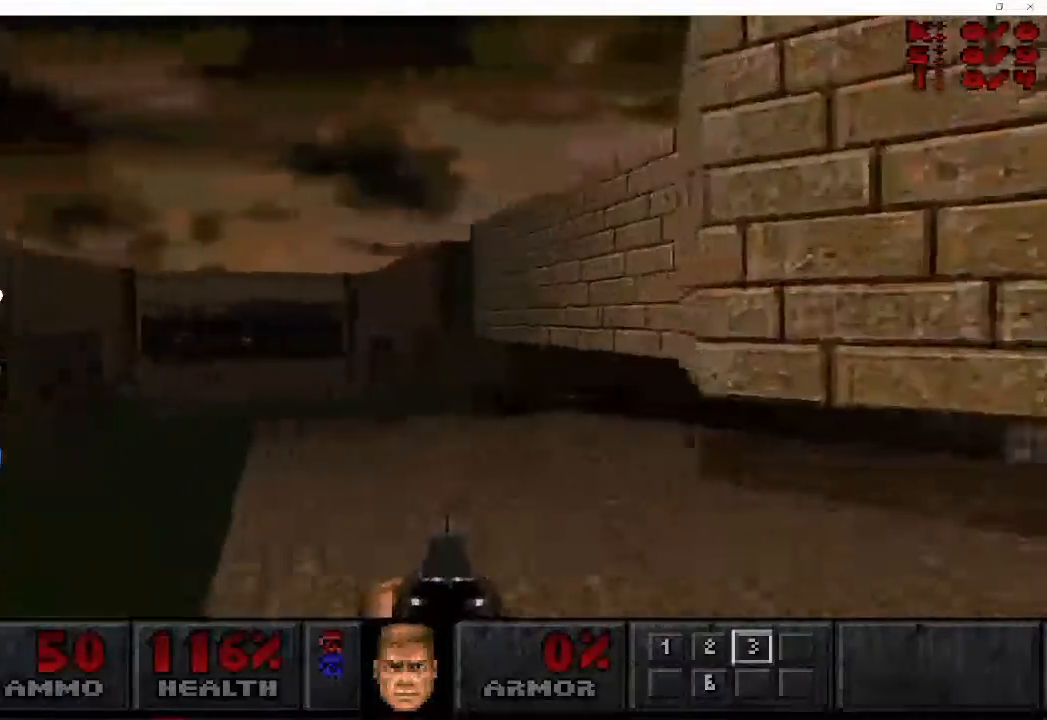
{"keys": ["w"], "mouse": [], "events": [[83, "a", "up"], [417, "a", "down"], [450, "a", "up"]]}
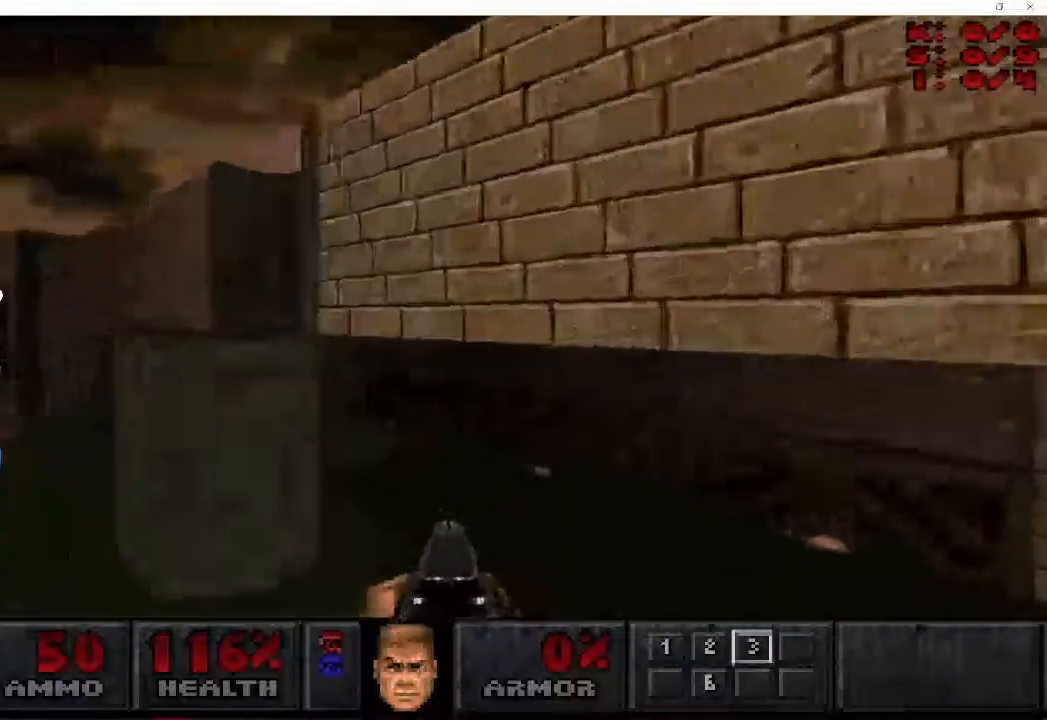
{"keys": ["d", "w"], "mouse": [], "events": [[17, "w", "up"], [100, "d", "down"], [450, "w", "down"]]}
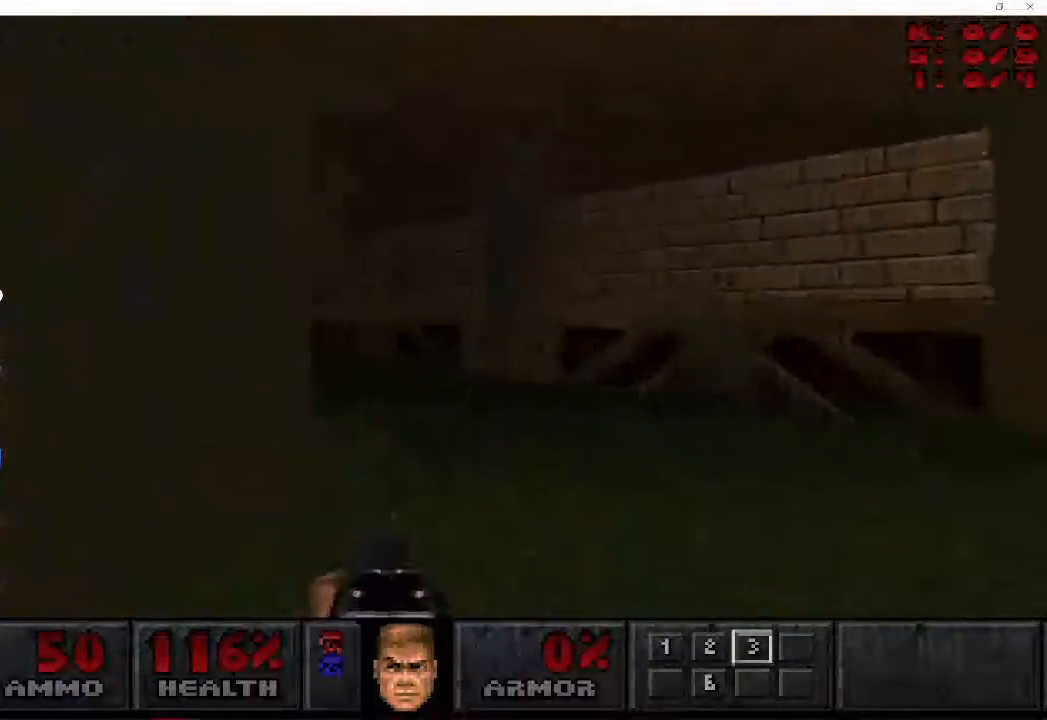
{"keys": ["a", "w"], "mouse": [], "events": [[100, "d", "up"], [117, "a", "down"]]}
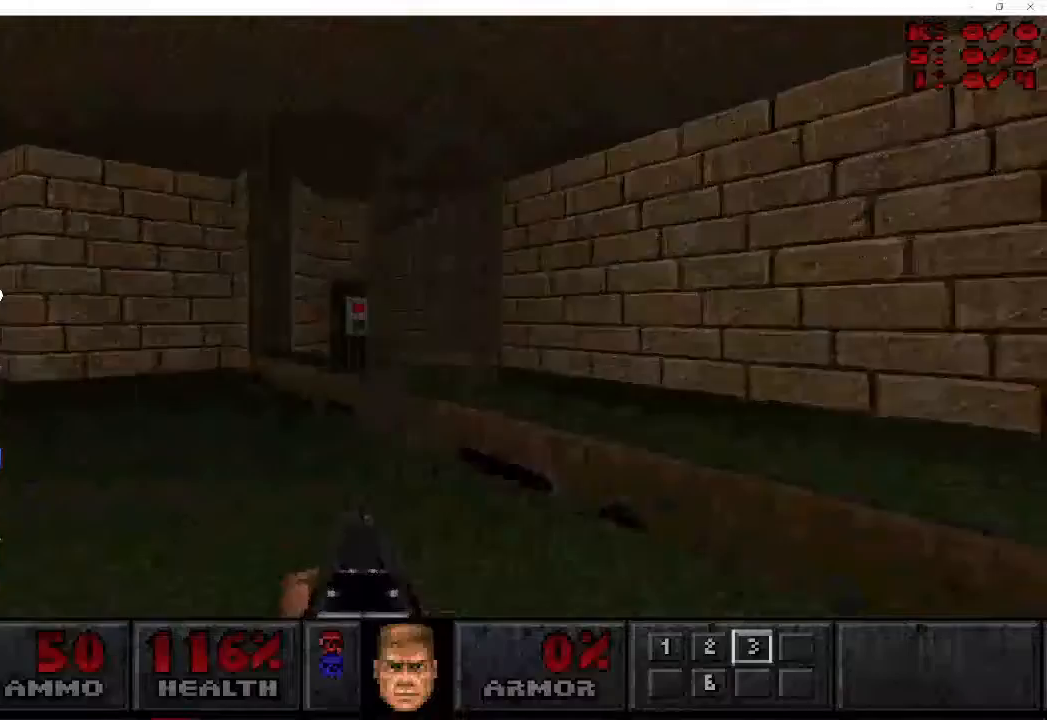
{"keys": ["d", "w"], "mouse": [], "events": [[83, "d", "down"], [133, "a", "up"]]}
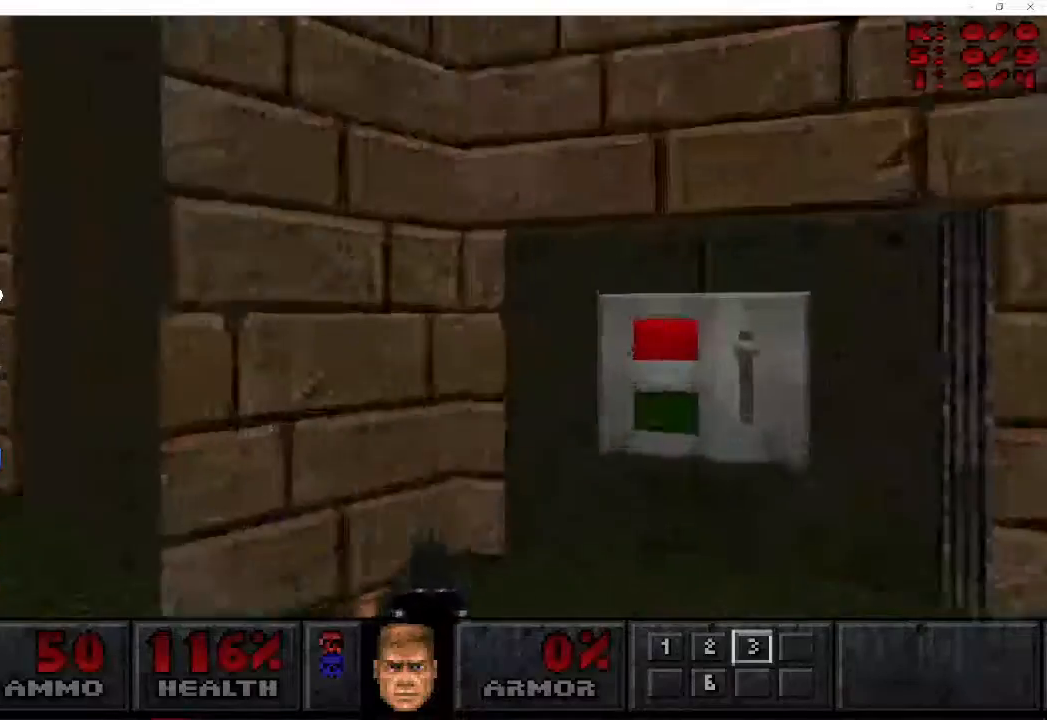
{"keys": ["a", "w"], "mouse": [], "events": [[67, "a", "down"], [117, "d", "up"], [133, "mouse_right", "down"], [167, "w", "up"], [233, "mouse_right", "up"], [233, "s", "down"], [267, "mouse_right", "down"], [317, "s", "up"], [367, "mouse_right", "up"], [433, "w", "down"]]}
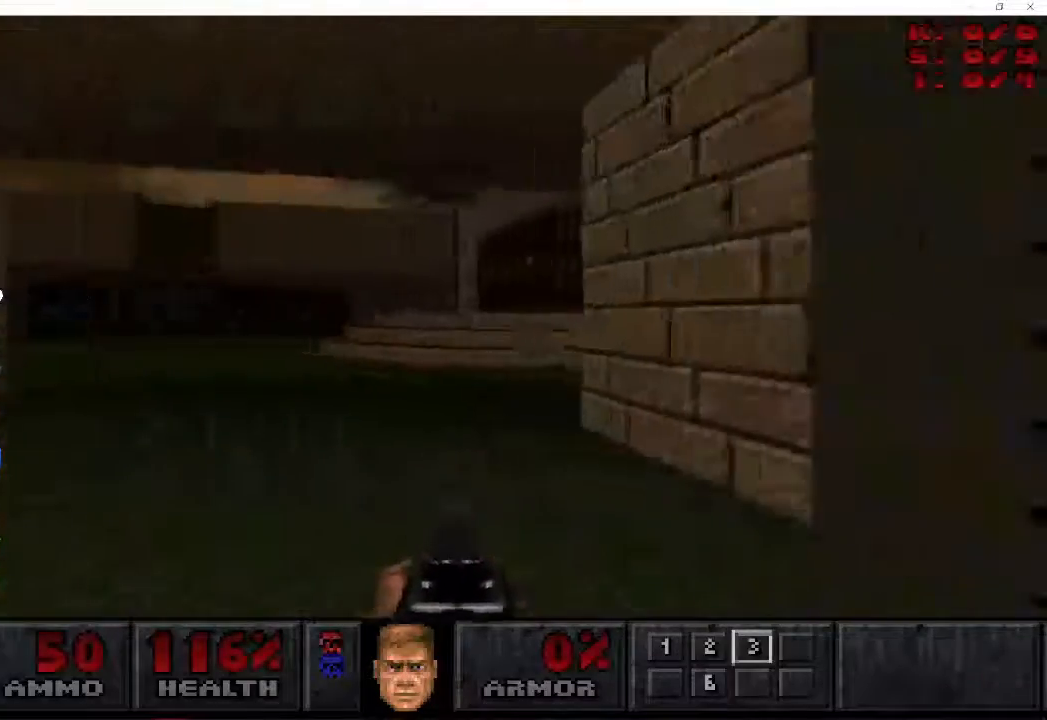
{"keys": ["d", "w"], "mouse": [], "events": [[83, "d", "down"], [133, "a", "up"]]}
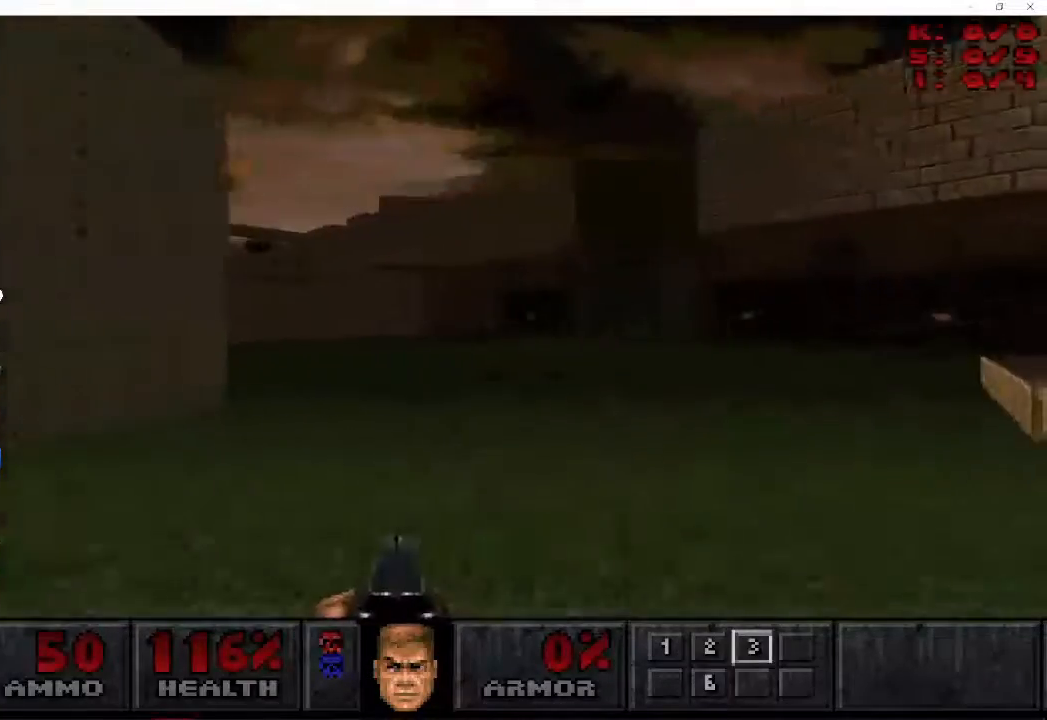
{"keys": ["d", "w"], "mouse": [], "events": []}
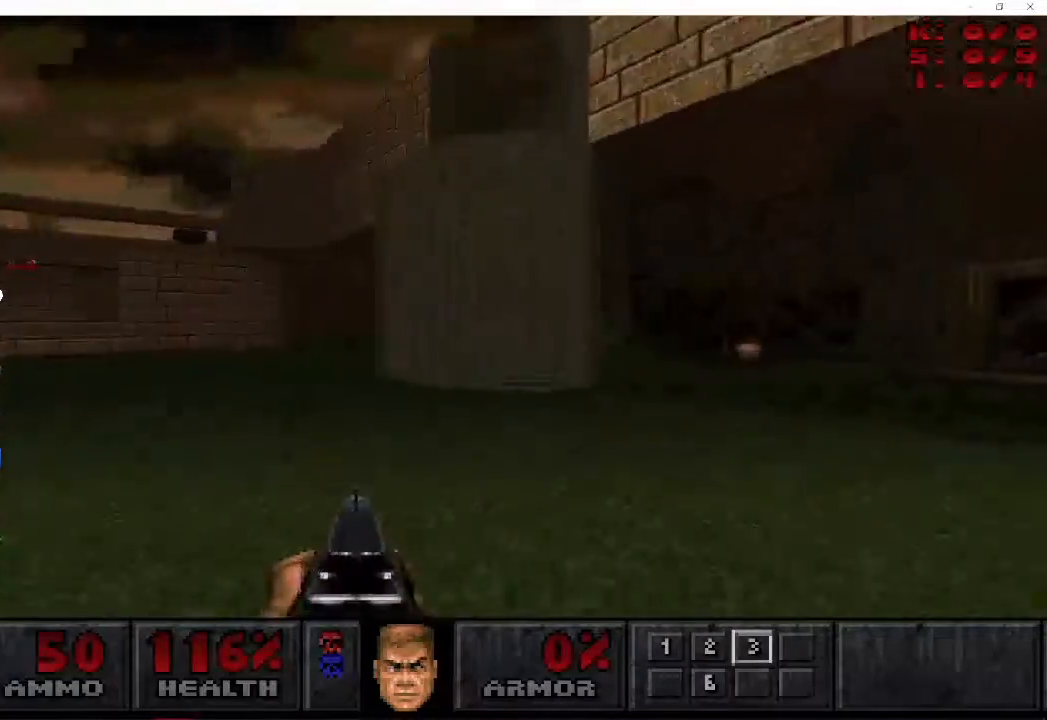
{"keys": [], "mouse": [], "events": [[150, "a", "down"], [183, "d", "up"], [200, "a", "up"], [250, "w", "up"]]}
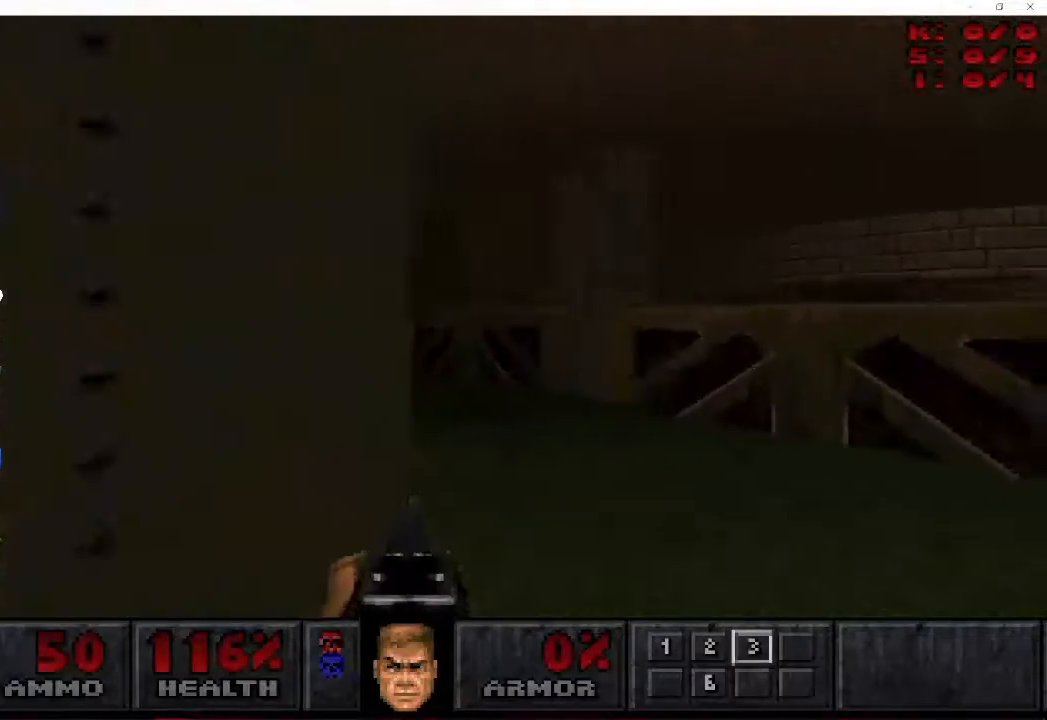
{"keys": [], "mouse": [], "events": [[50, "d", "down"], [50, "w", "down"], [150, "d", "up"], [167, "w", "up"]]}
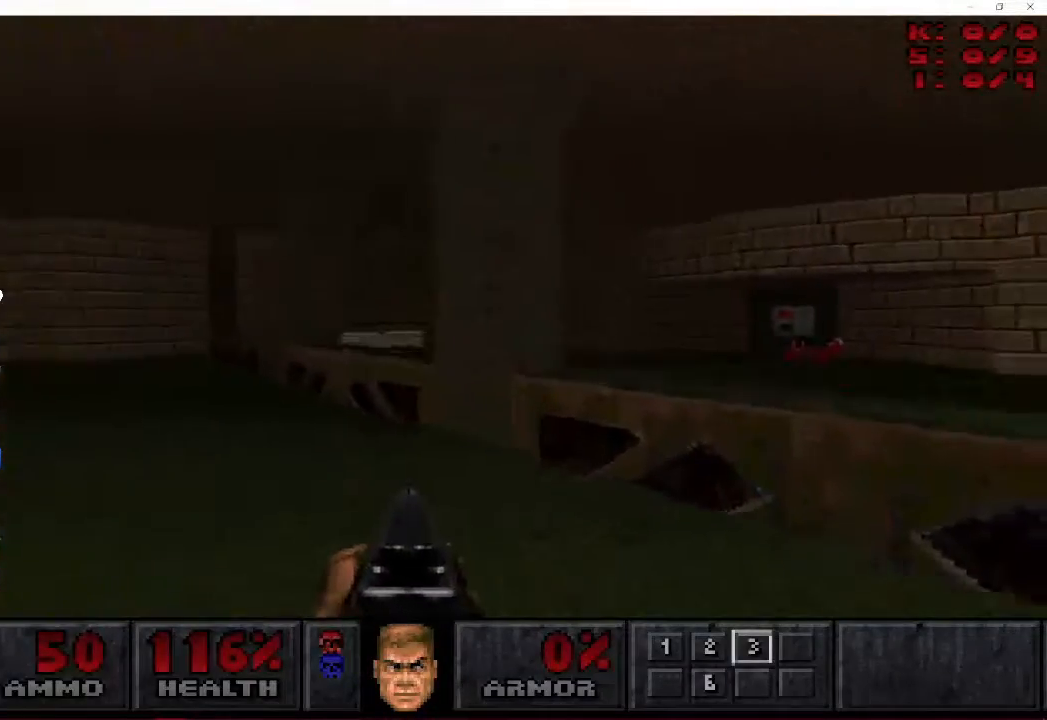
{"keys": ["d", "w"], "mouse": [], "events": [[33, "d", "down"], [33, "w", "down"]]}
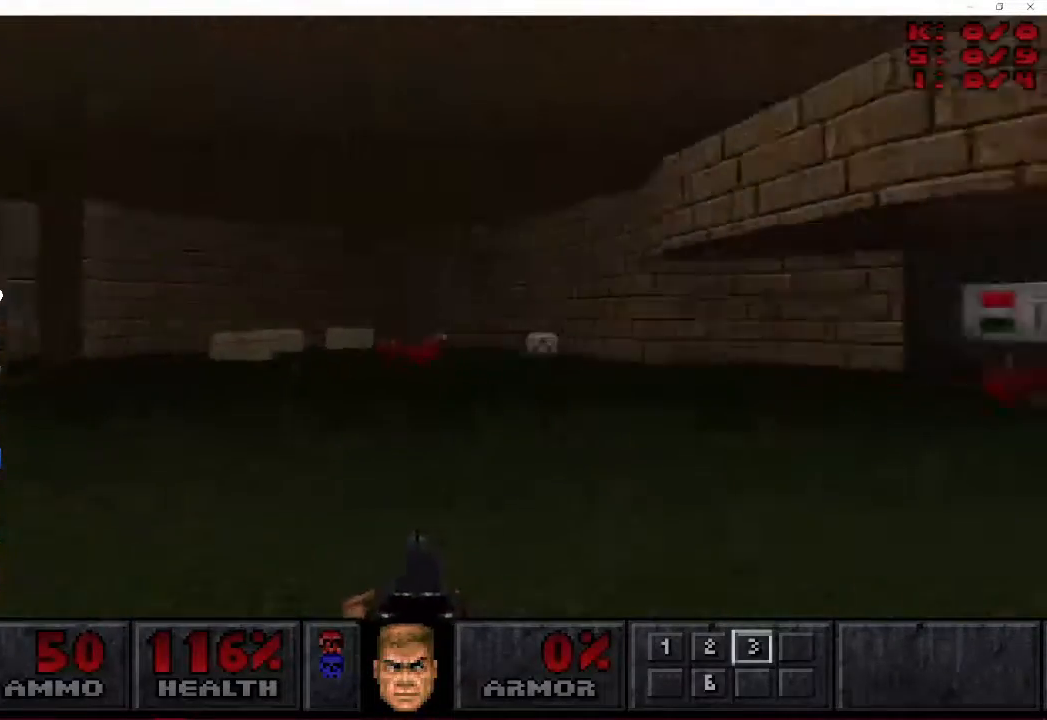
{"keys": [], "mouse": [], "events": [[467, "w", "up"], [483, "d", "up"]]}
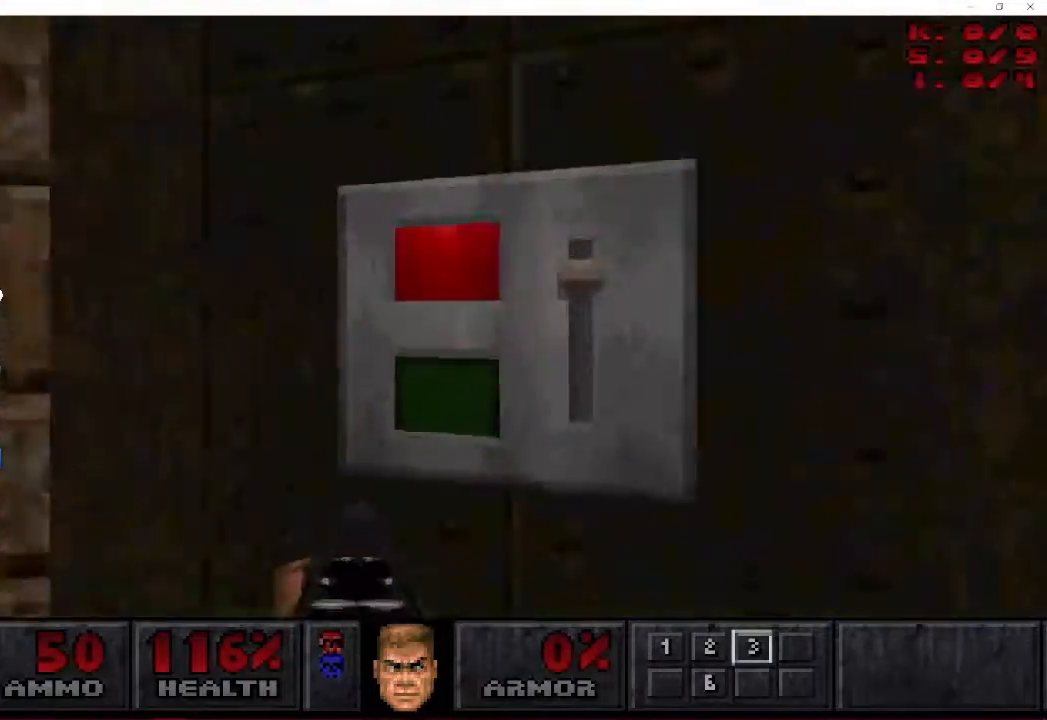
{"keys": ["a", "w"], "mouse": [], "events": [[33, "mouse_right", "down"], [50, "s", "down"], [67, "a", "down"], [150, "mouse_right", "up"], [200, "mouse_right", "down"], [283, "mouse_right", "up"], [317, "s", "up"], [367, "w", "down"]]}
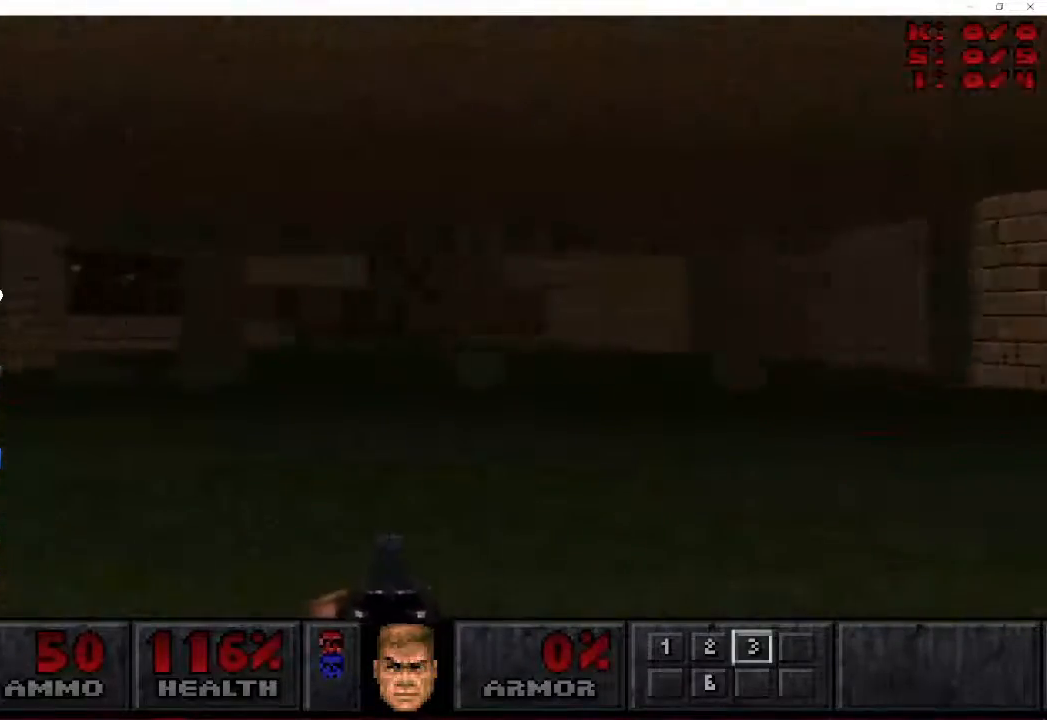
{"keys": ["a", "w"], "mouse": [], "events": [[200, "a", "up"], [283, "a", "down"]]}
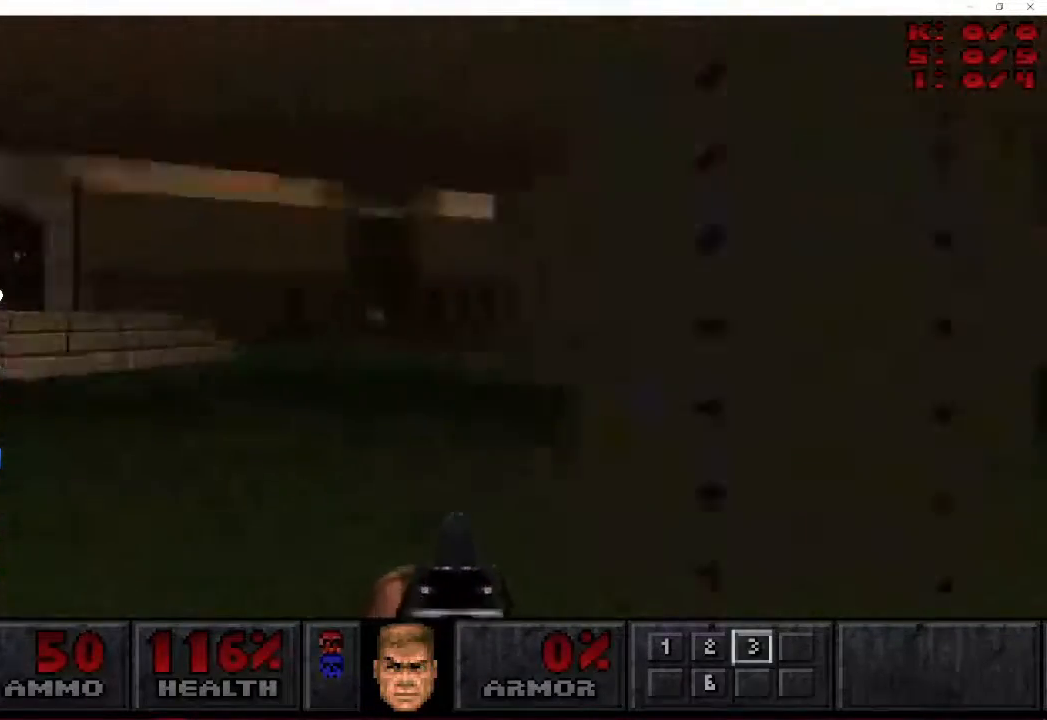
{"keys": ["a", "w"], "mouse": [], "events": []}
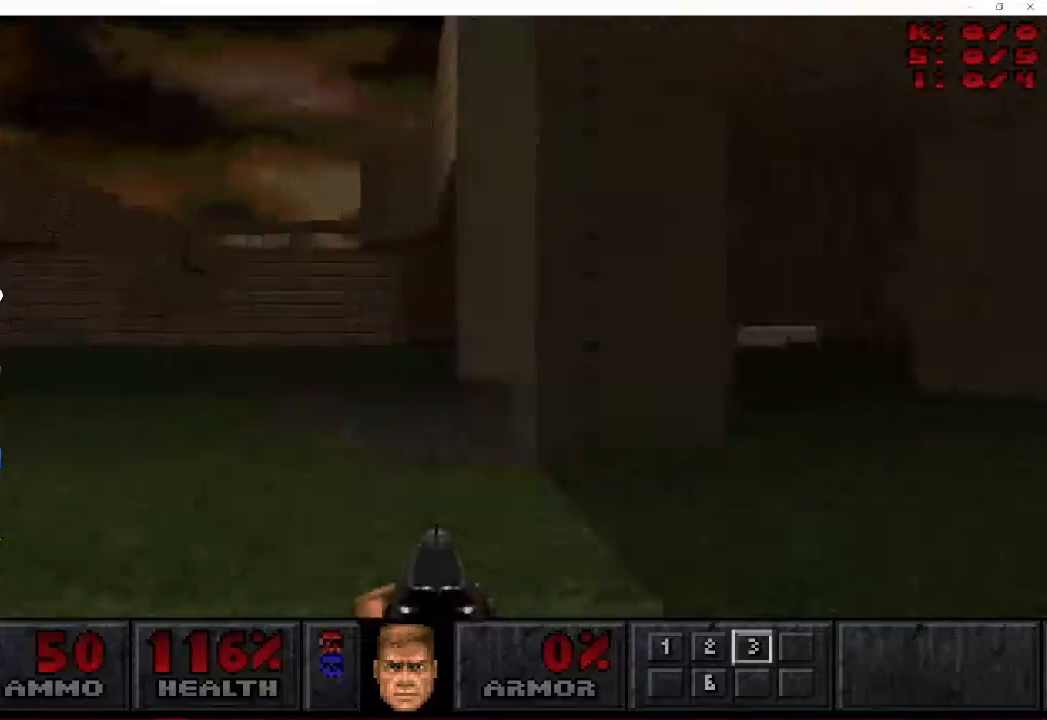
{"keys": ["d", "w"], "mouse": [], "events": [[100, "d", "down"], [183, "a", "up"]]}
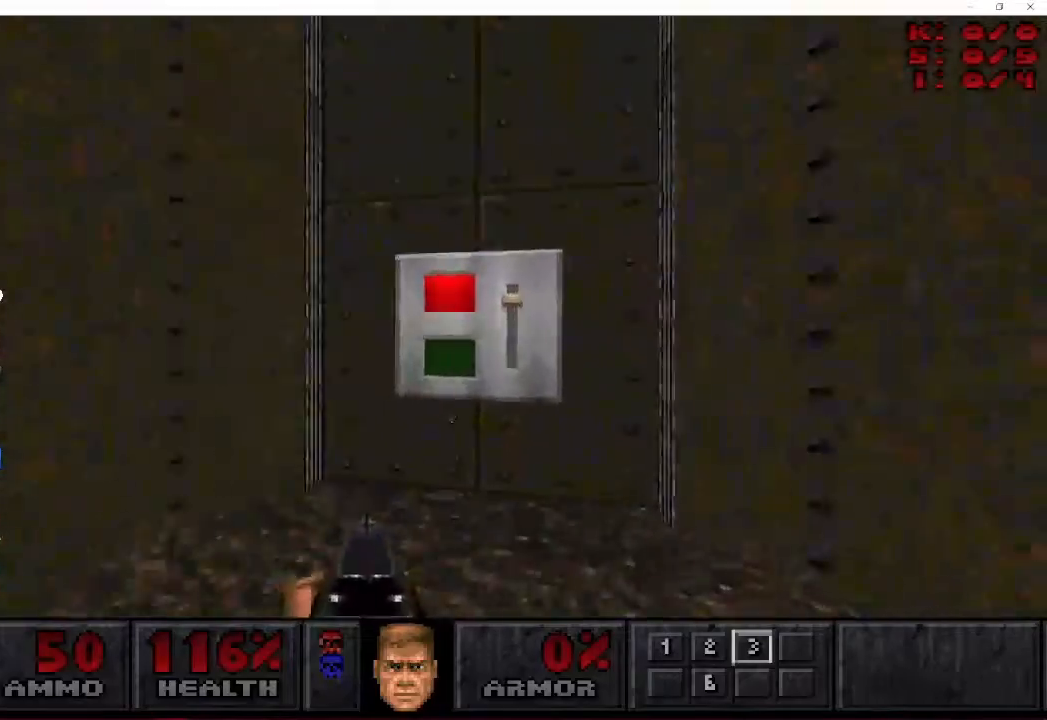
{"keys": ["a", "w"], "mouse": [], "events": [[83, "w", "up"], [100, "a", "down"], [100, "mouse_right", "down"], [117, "s", "down"], [150, "d", "up"], [200, "mouse_right", "up"], [267, "s", "up"], [317, "w", "down"]]}
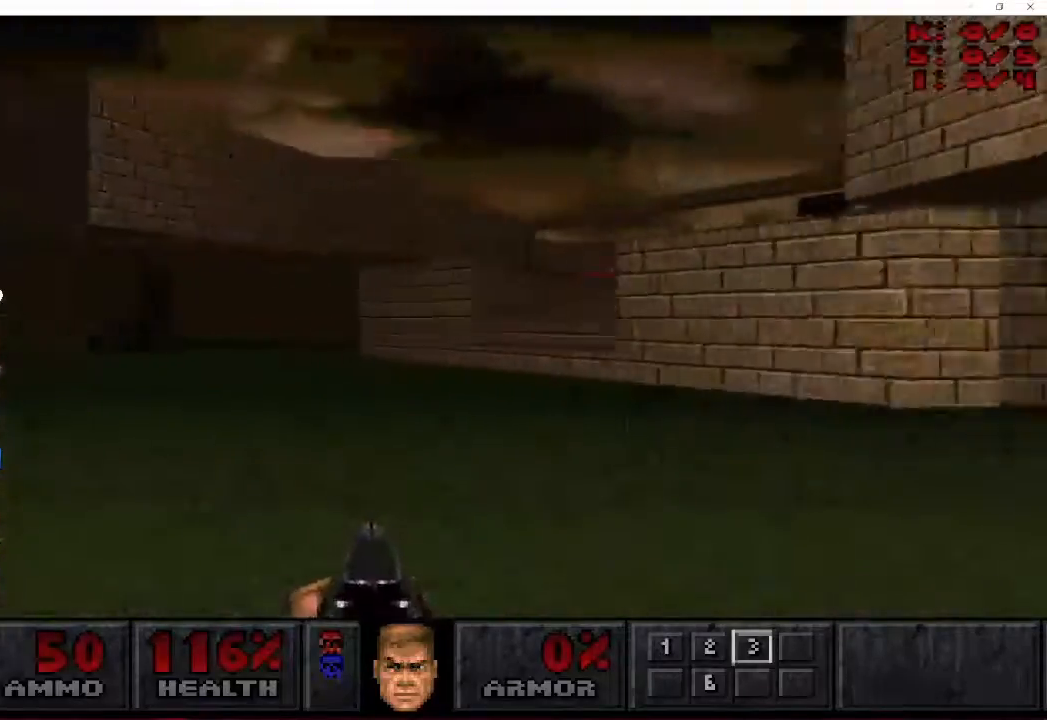
{"keys": ["a", "w"], "mouse": [], "events": []}
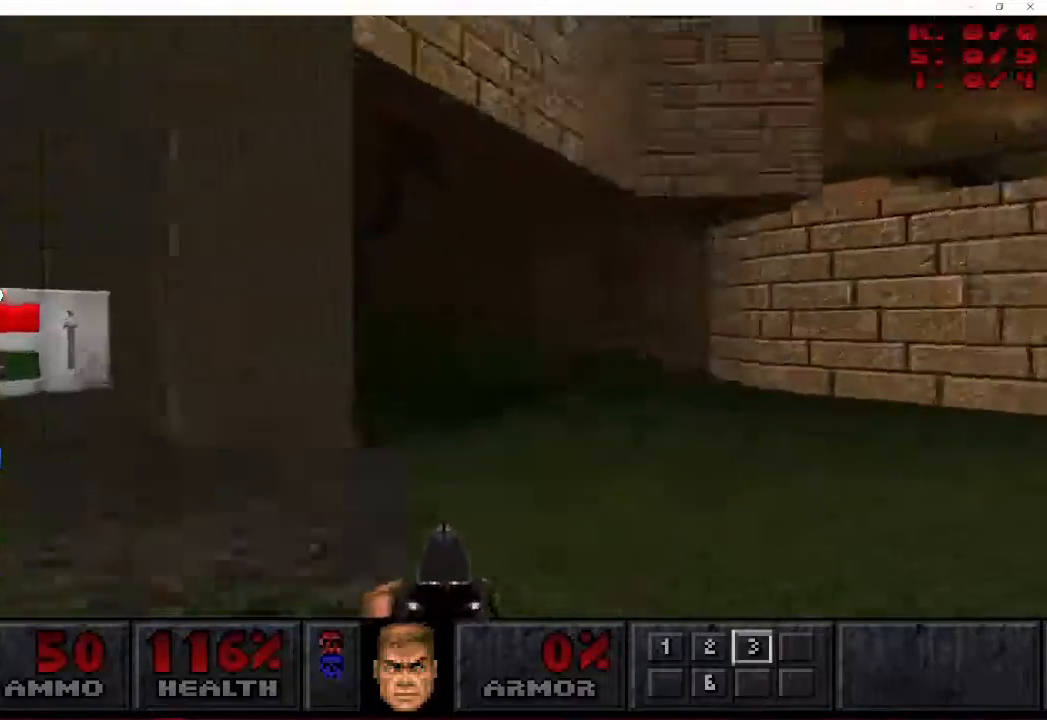
{"keys": ["d", "s"], "mouse": [], "events": [[183, "d", "down"], [183, "w", "up"], [200, "mouse_right", "down"], [217, "s", "down"], [250, "a", "up"], [300, "mouse_right", "up"]]}
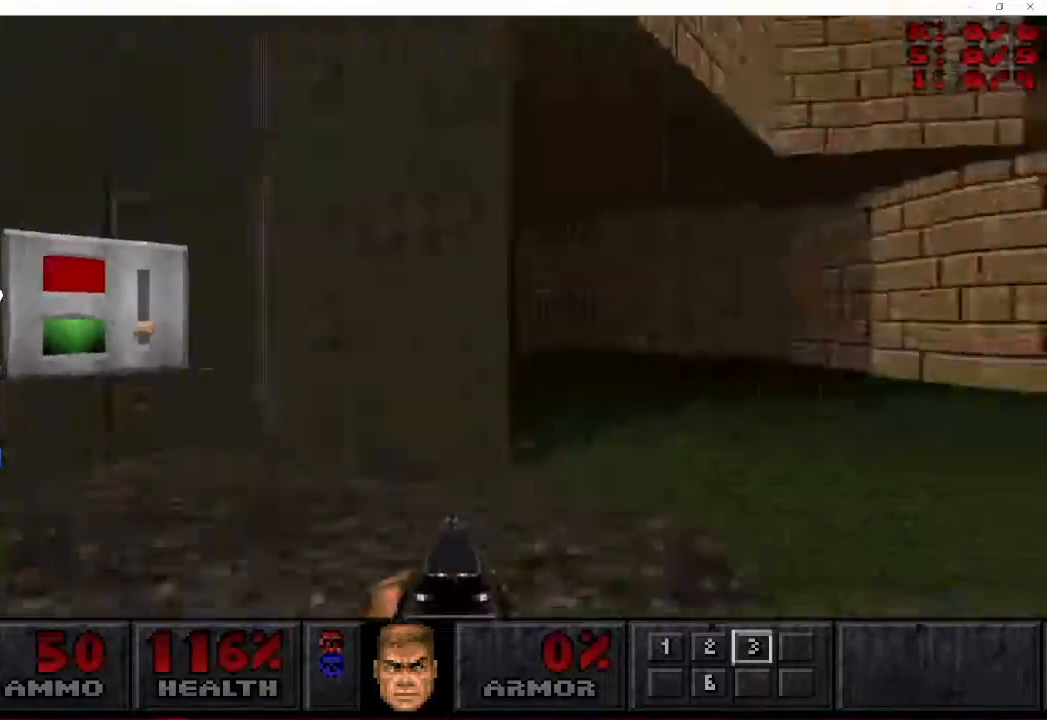
{"keys": ["a", "d", "w"], "mouse": [], "events": [[83, "s", "up"], [200, "w", "down"], [500, "a", "down"]]}